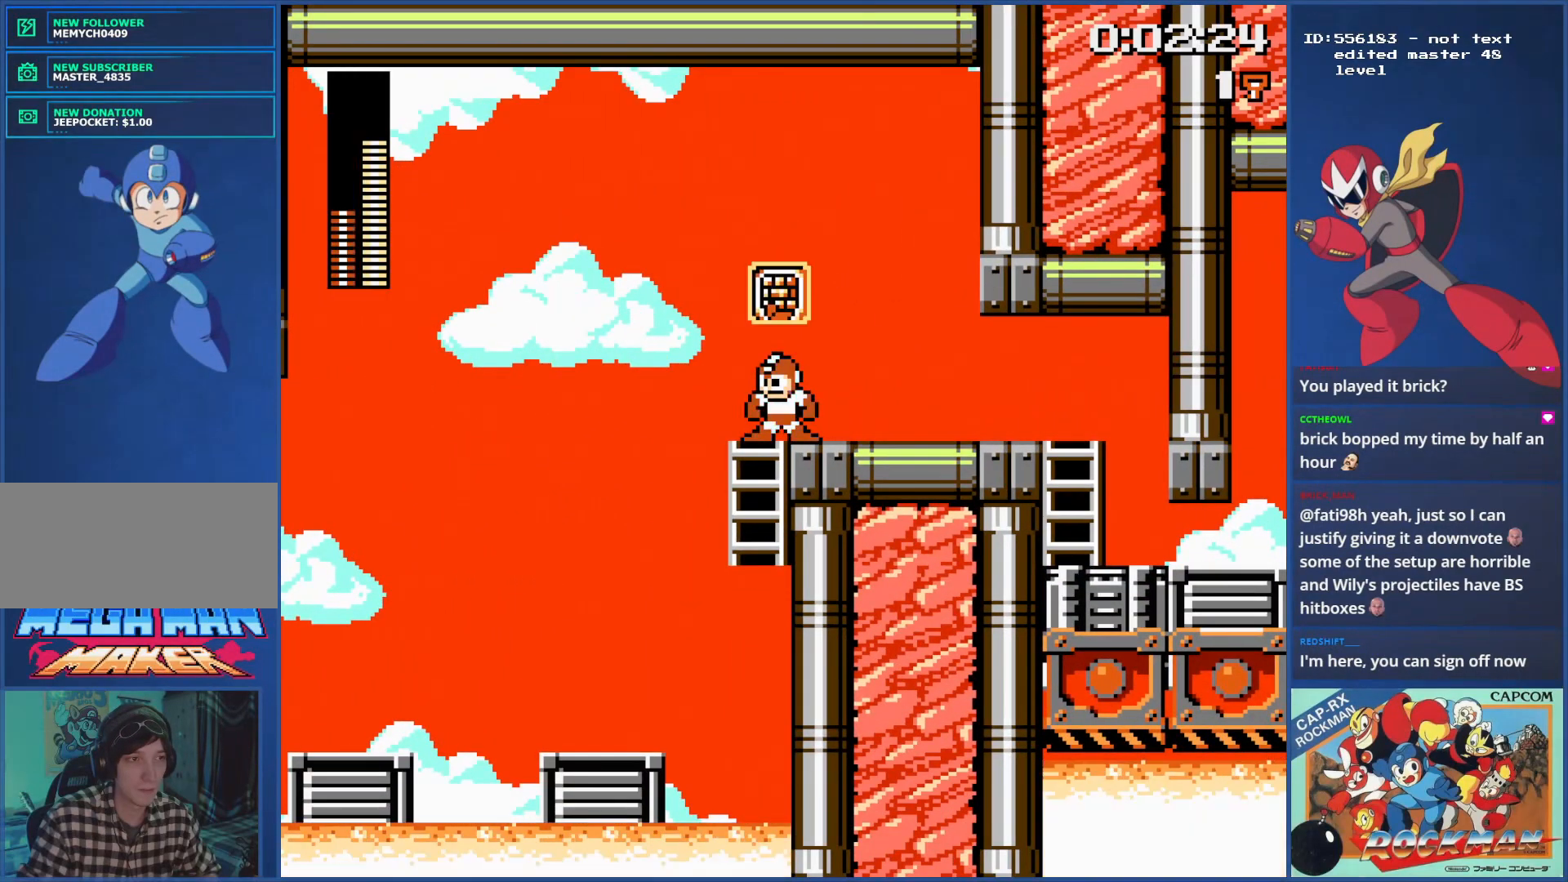
Gameplay with a controller (PlayStation layout); each line is a JSON object with the inputs held at the frame after it. "events" lists button and stick changes between this image and that frame as [ms after this image, input, new state], when the widget could be followed in between. Not read: L2 L3 R2 R3.
{"buttons": [], "events": [[150, "SQUARE", "down"], [234, "SQUARE", "up"]]}
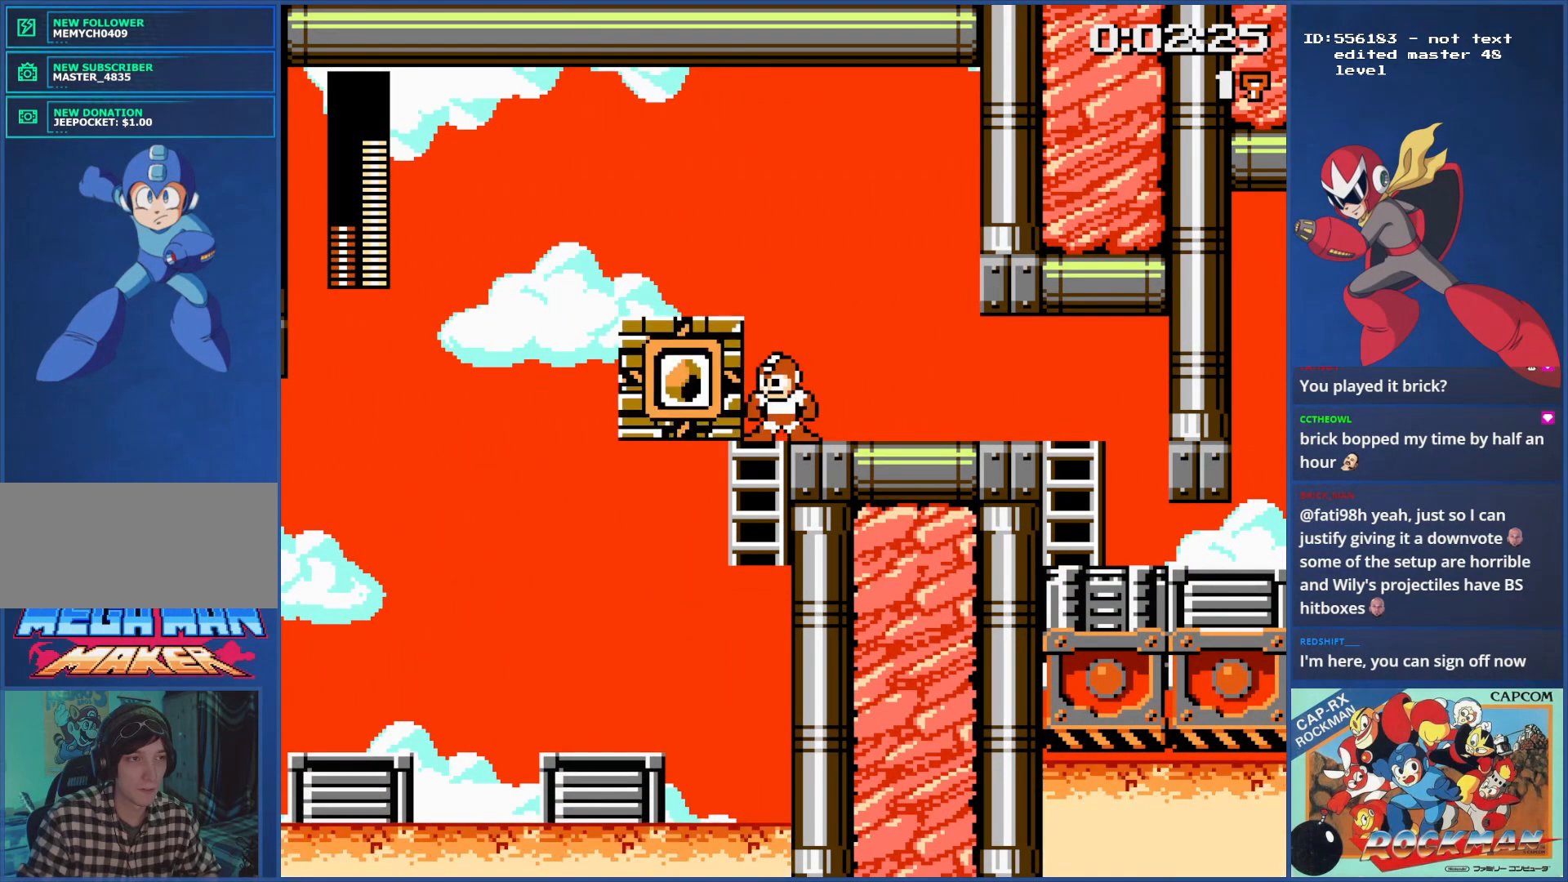
{"buttons": [], "events": [[166, "CROSS", "down"], [383, "CROSS", "up"]]}
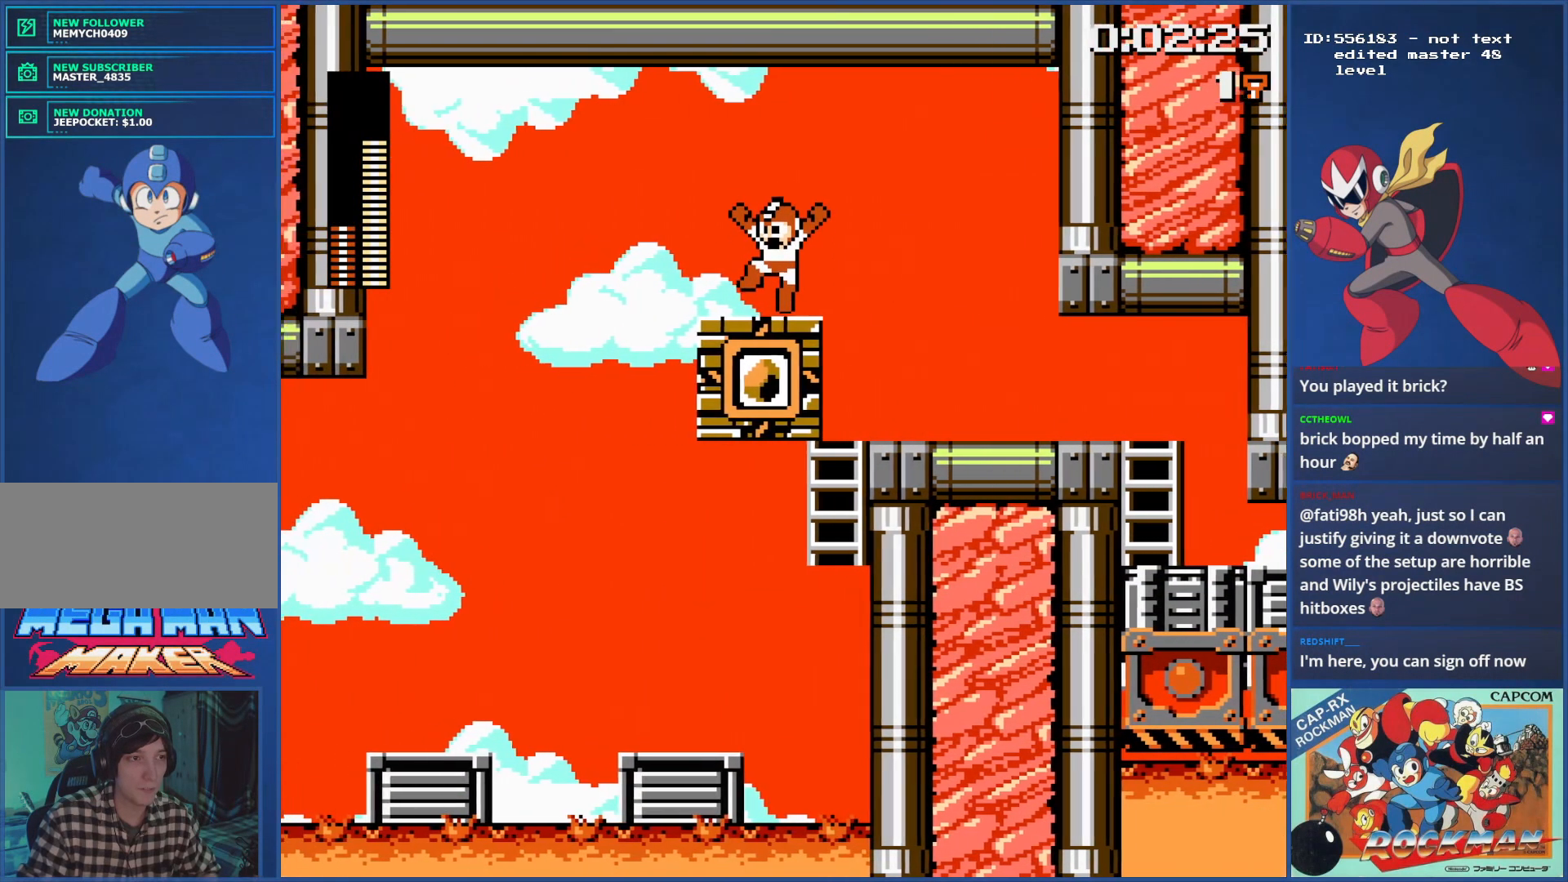
{"buttons": [], "events": [[250, "SQUARE", "down"], [367, "SQUARE", "up"]]}
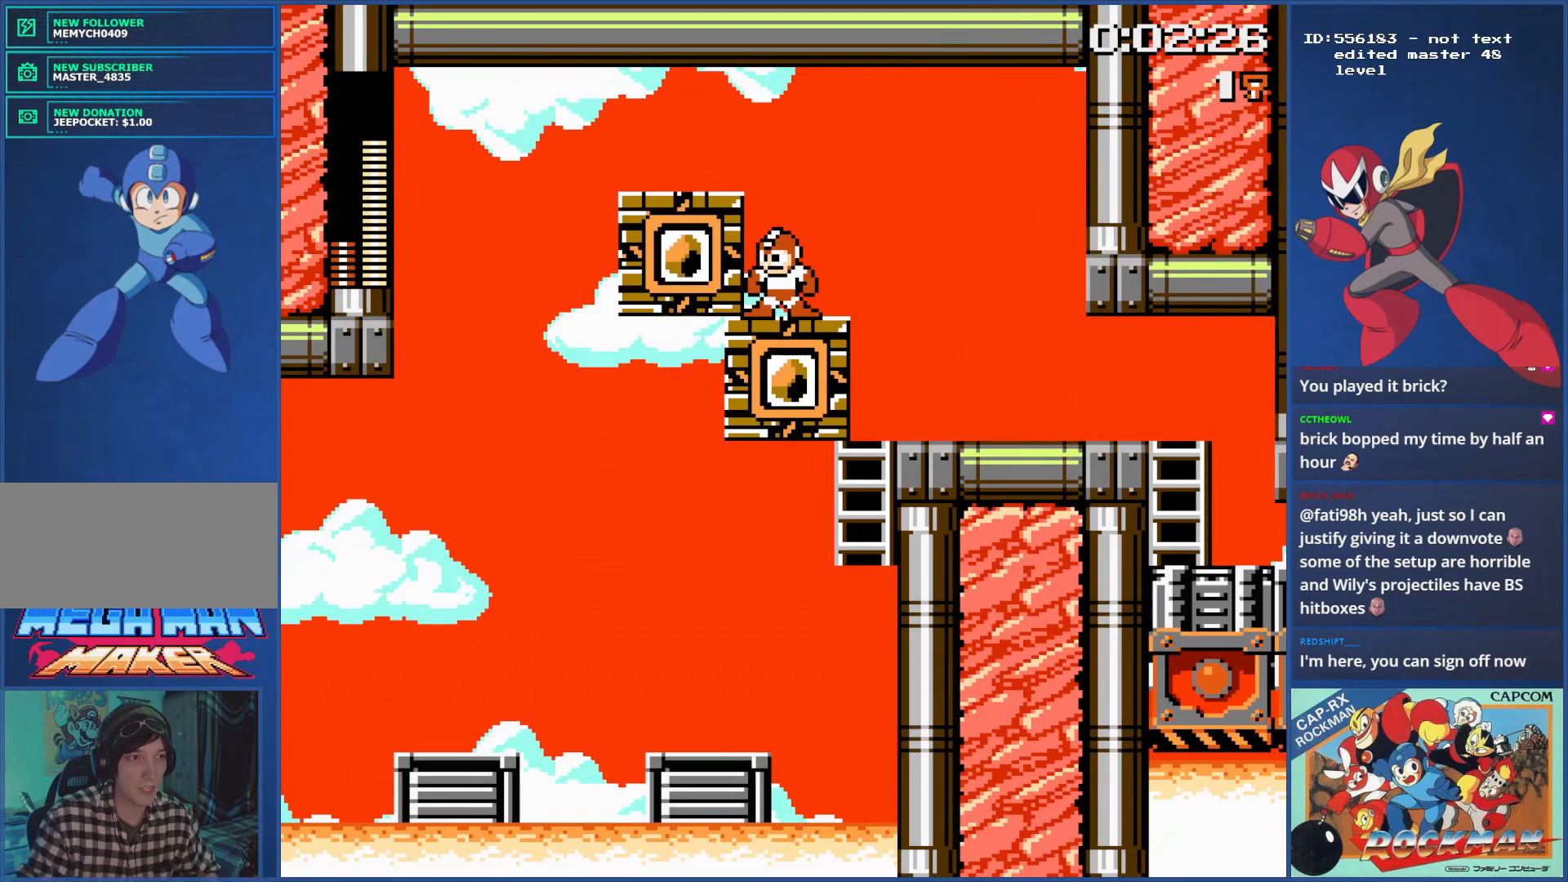
{"buttons": [], "events": [[367, "SQUARE", "down"], [483, "SQUARE", "up"]]}
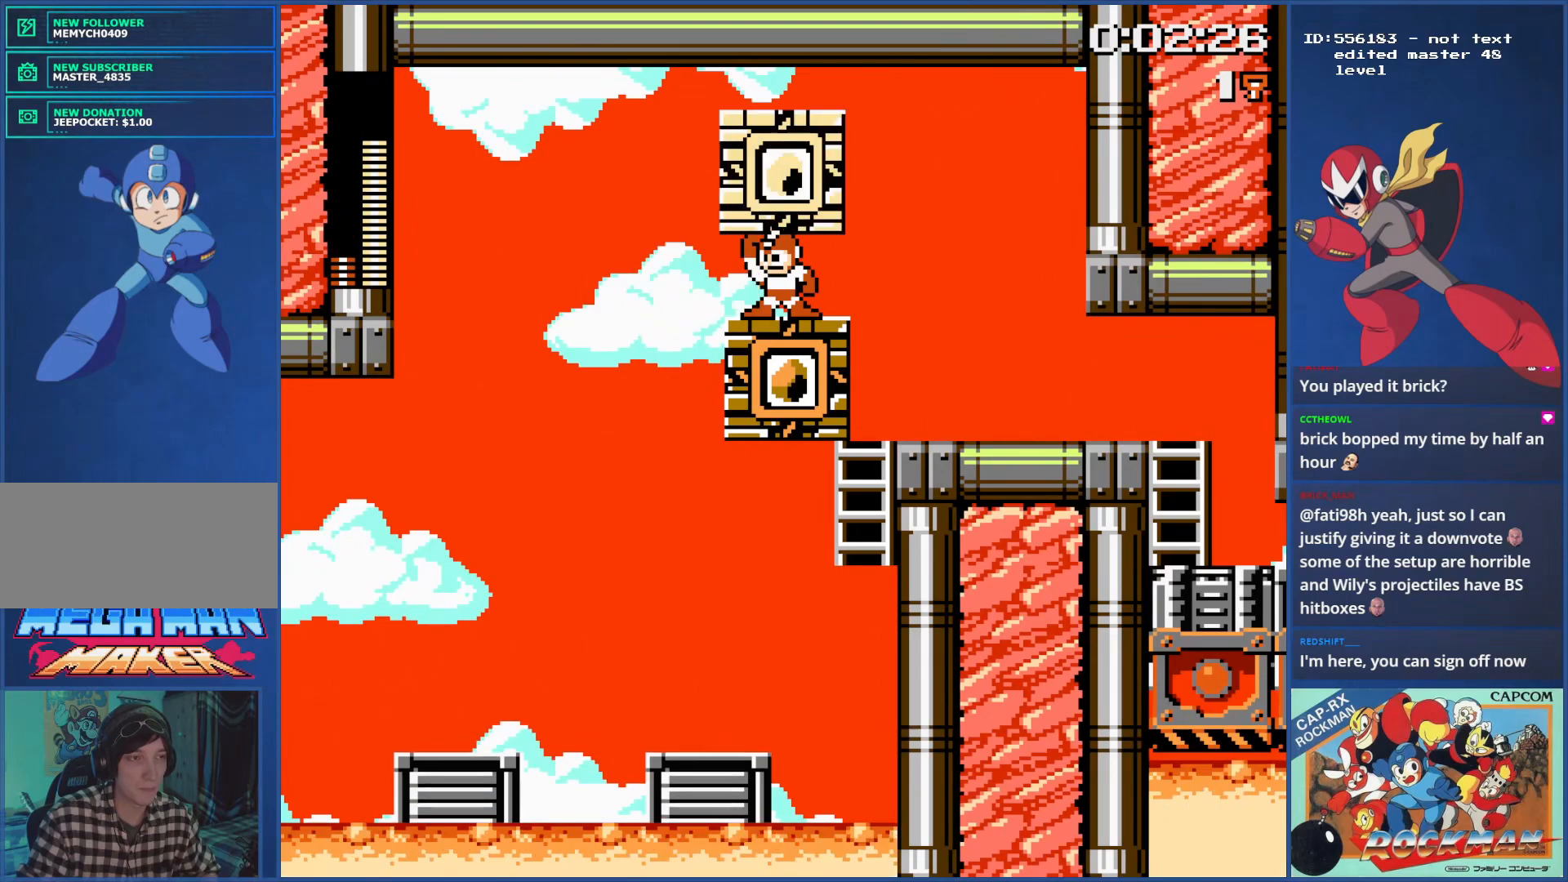
{"buttons": [], "events": [[267, "SQUARE", "down"], [367, "SQUARE", "up"]]}
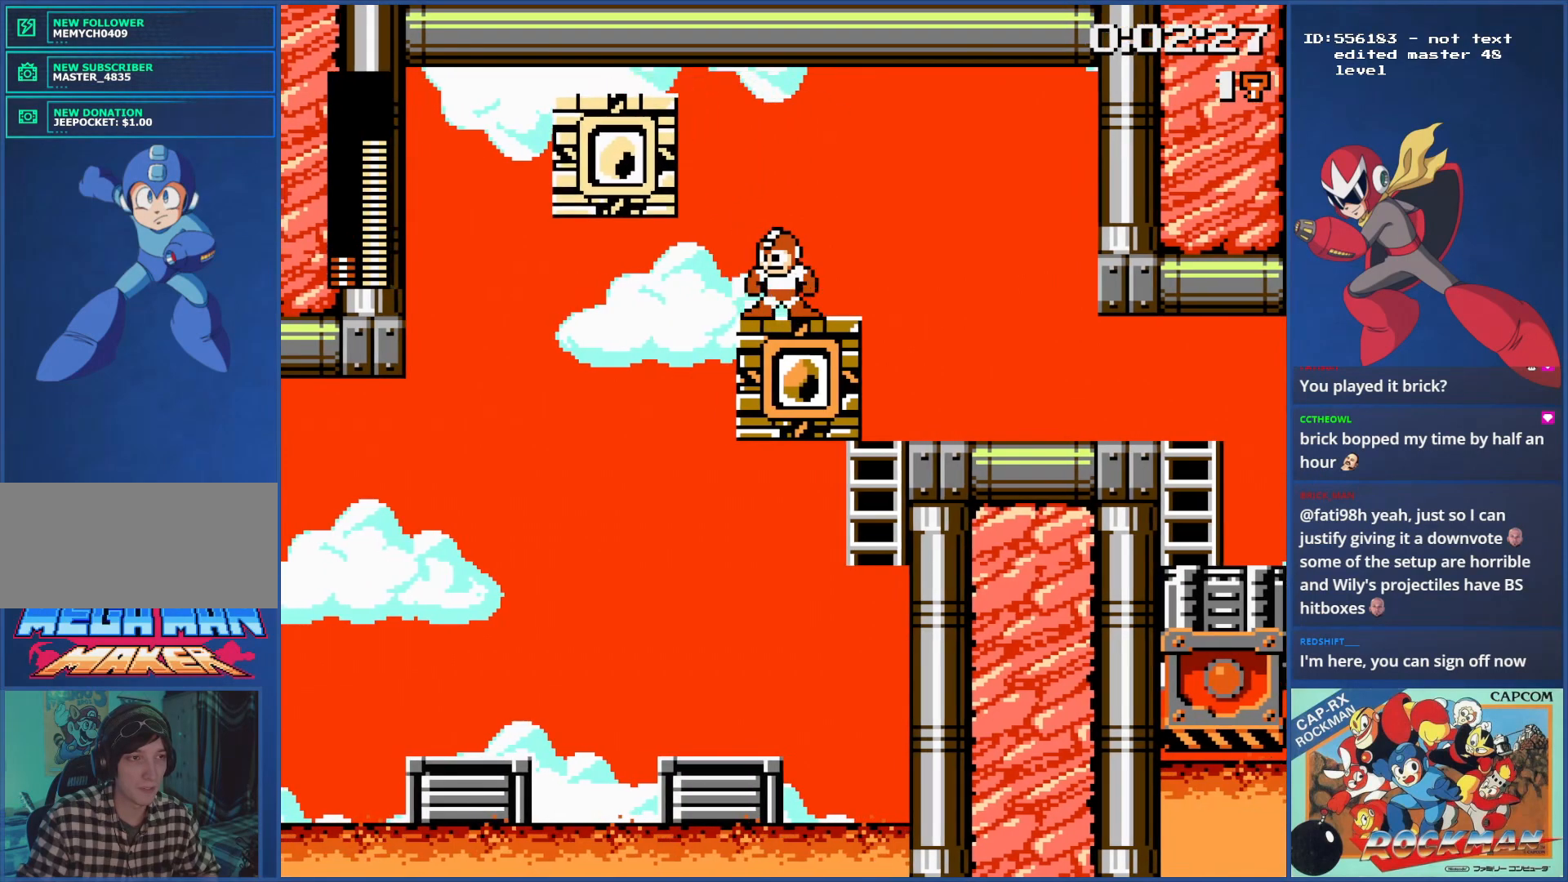
{"buttons": ["CROSS"], "events": [[400, "CROSS", "down"]]}
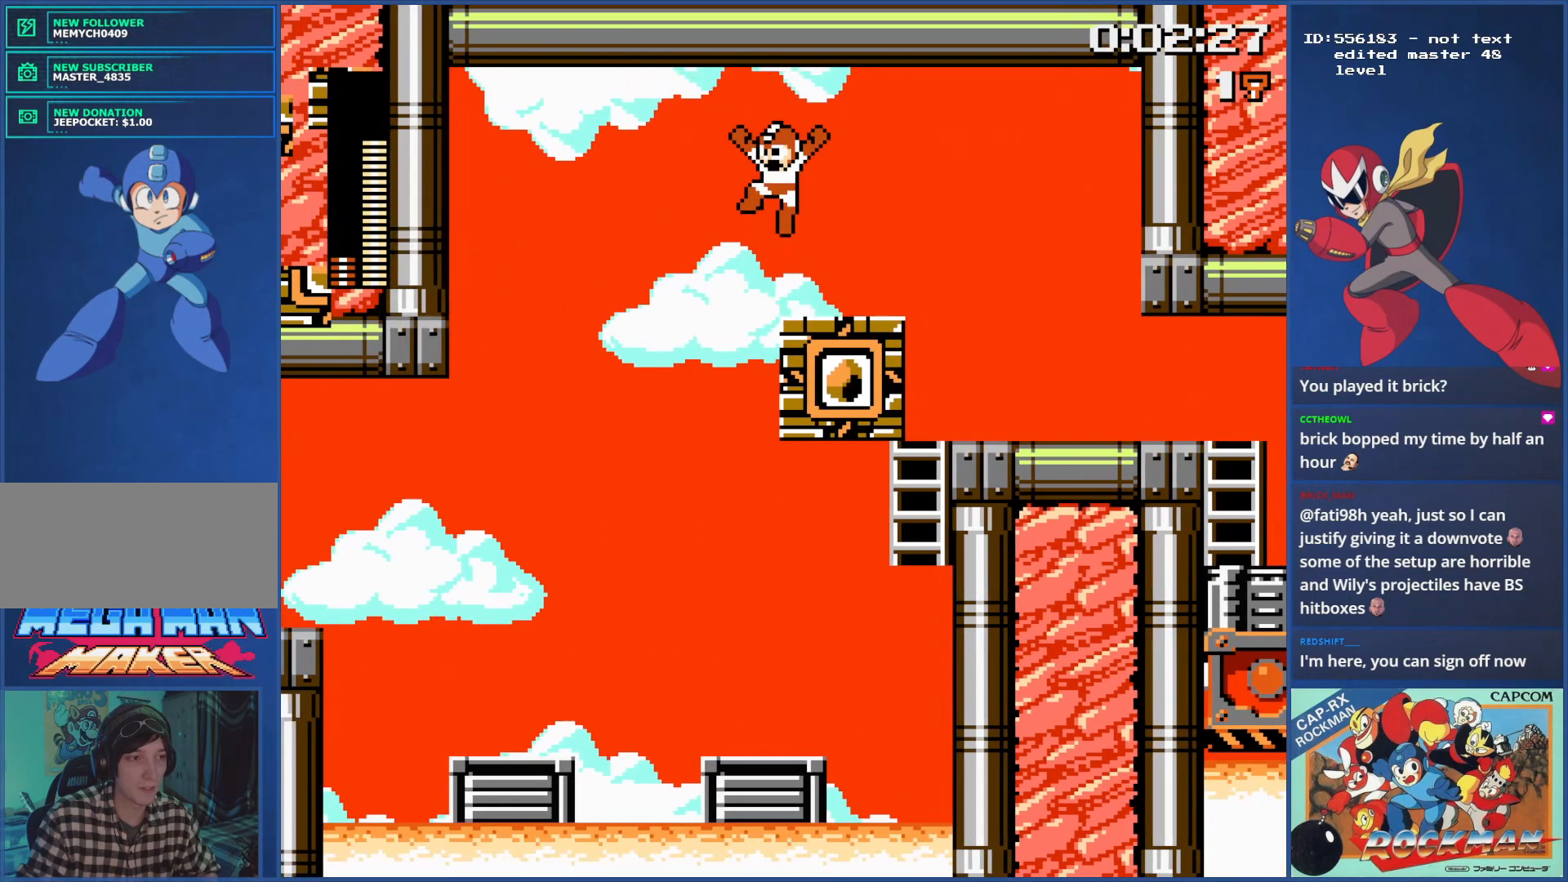
{"buttons": [], "events": [[84, "CROSS", "up"]]}
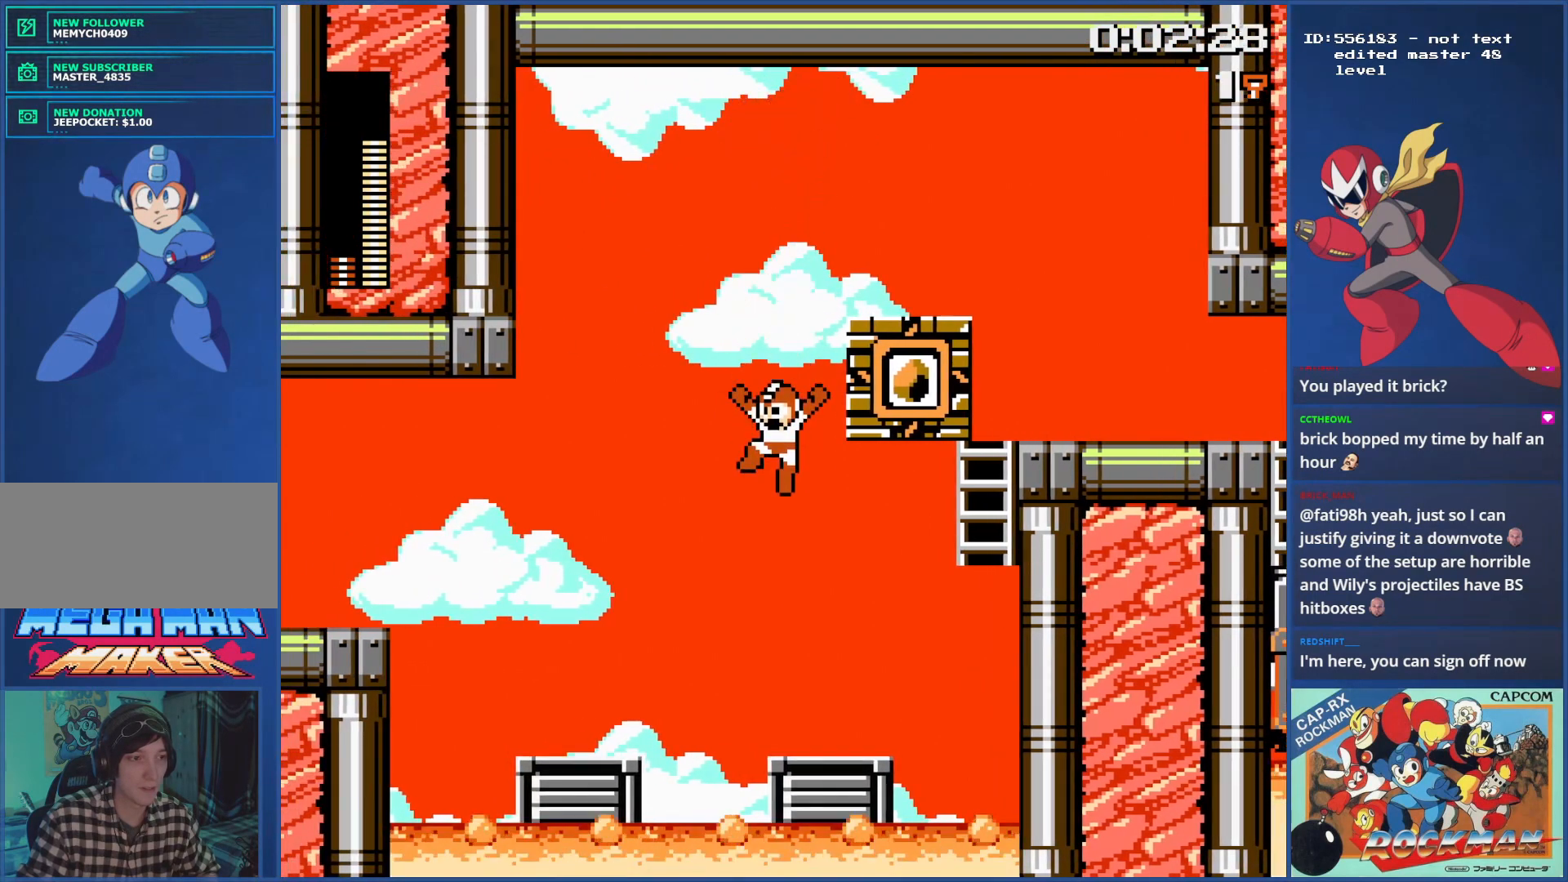
{"buttons": ["CROSS"], "events": [[267, "CROSS", "down"]]}
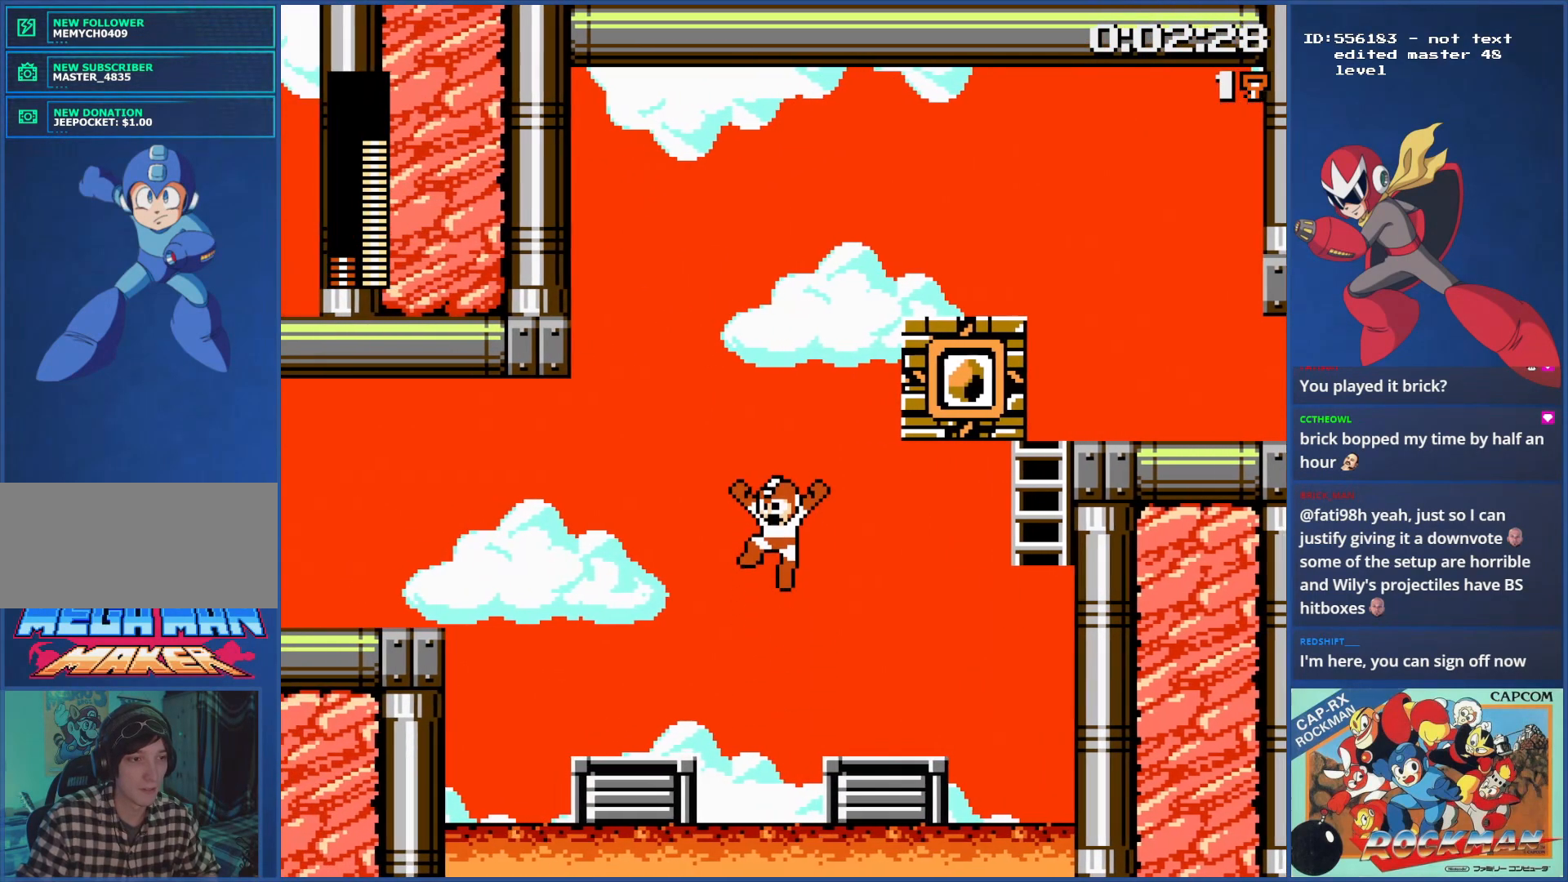
{"buttons": ["SQUARE"], "events": [[384, "CROSS", "up"], [501, "SQUARE", "down"]]}
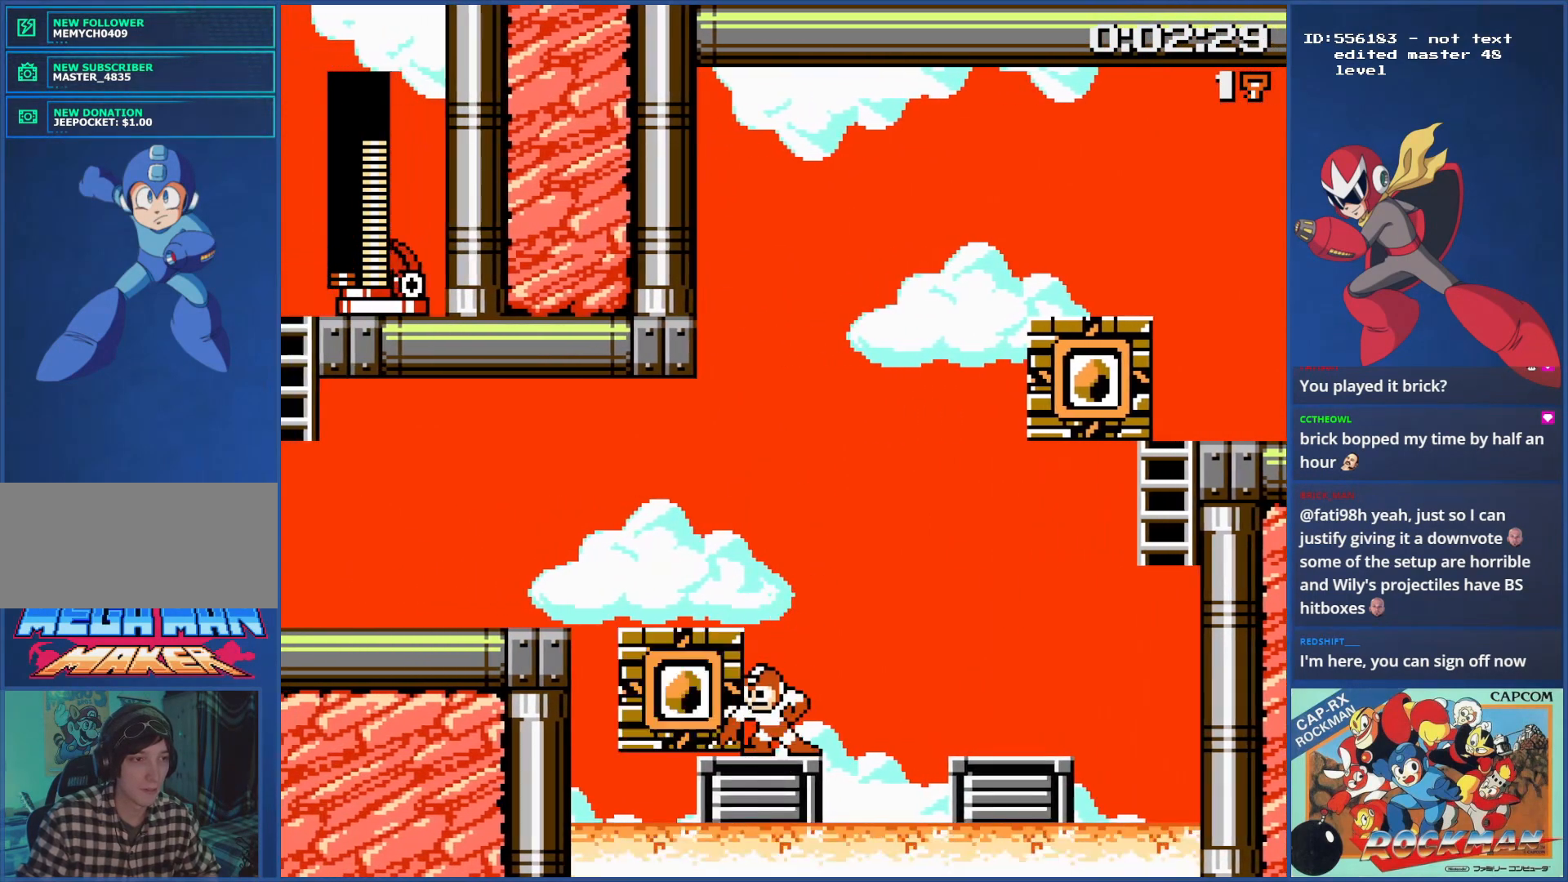
{"buttons": [], "events": [[83, "SQUARE", "up"], [116, "CROSS", "down"], [400, "CROSS", "up"]]}
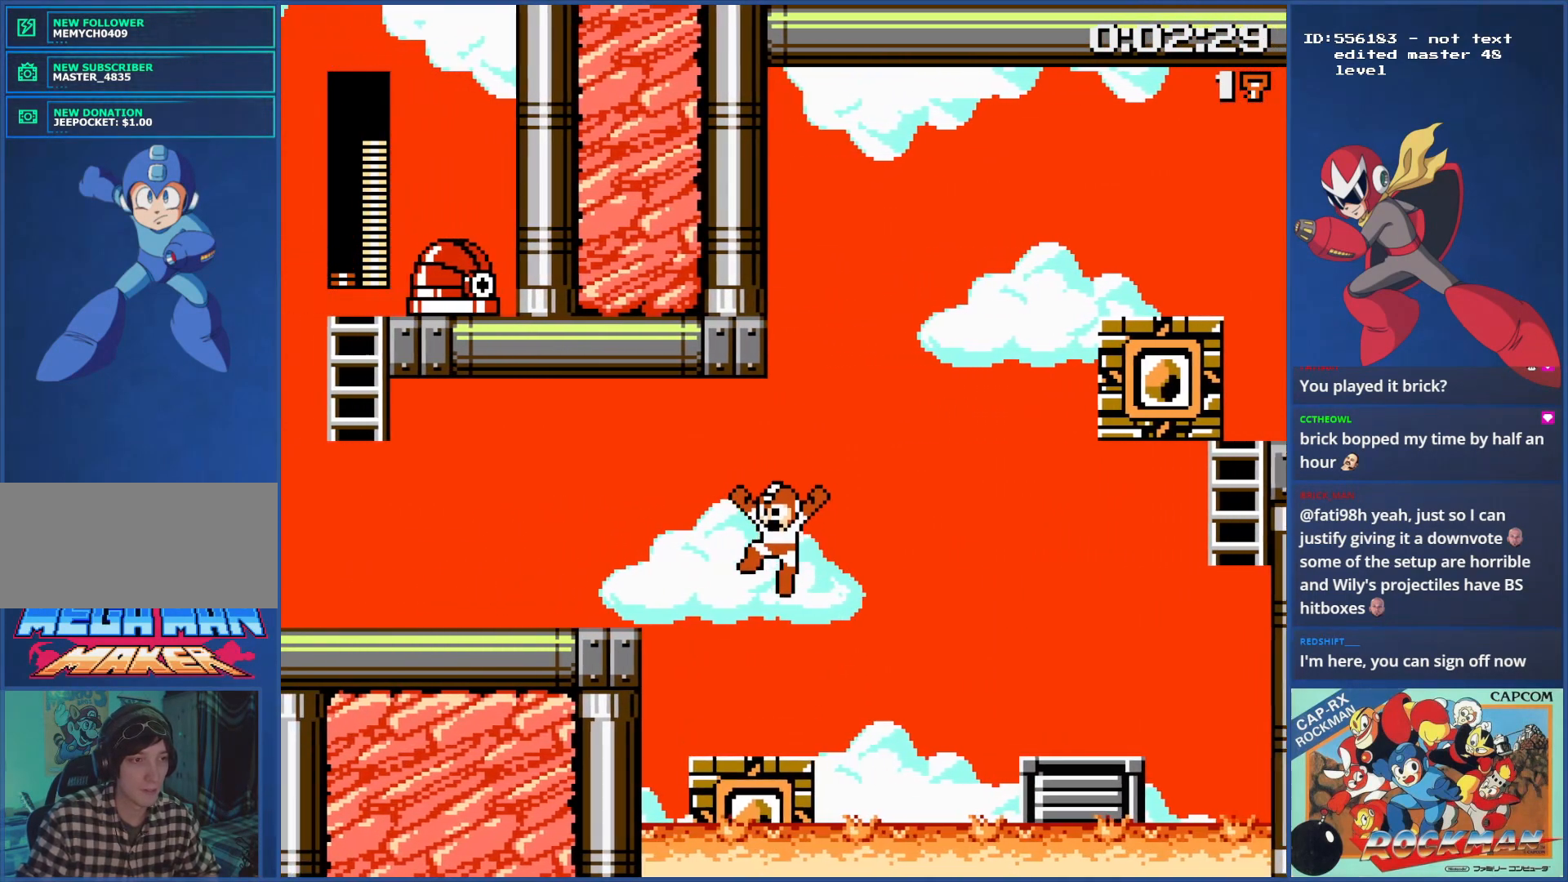
{"buttons": ["CROSS"], "events": [[300, "CROSS", "down"]]}
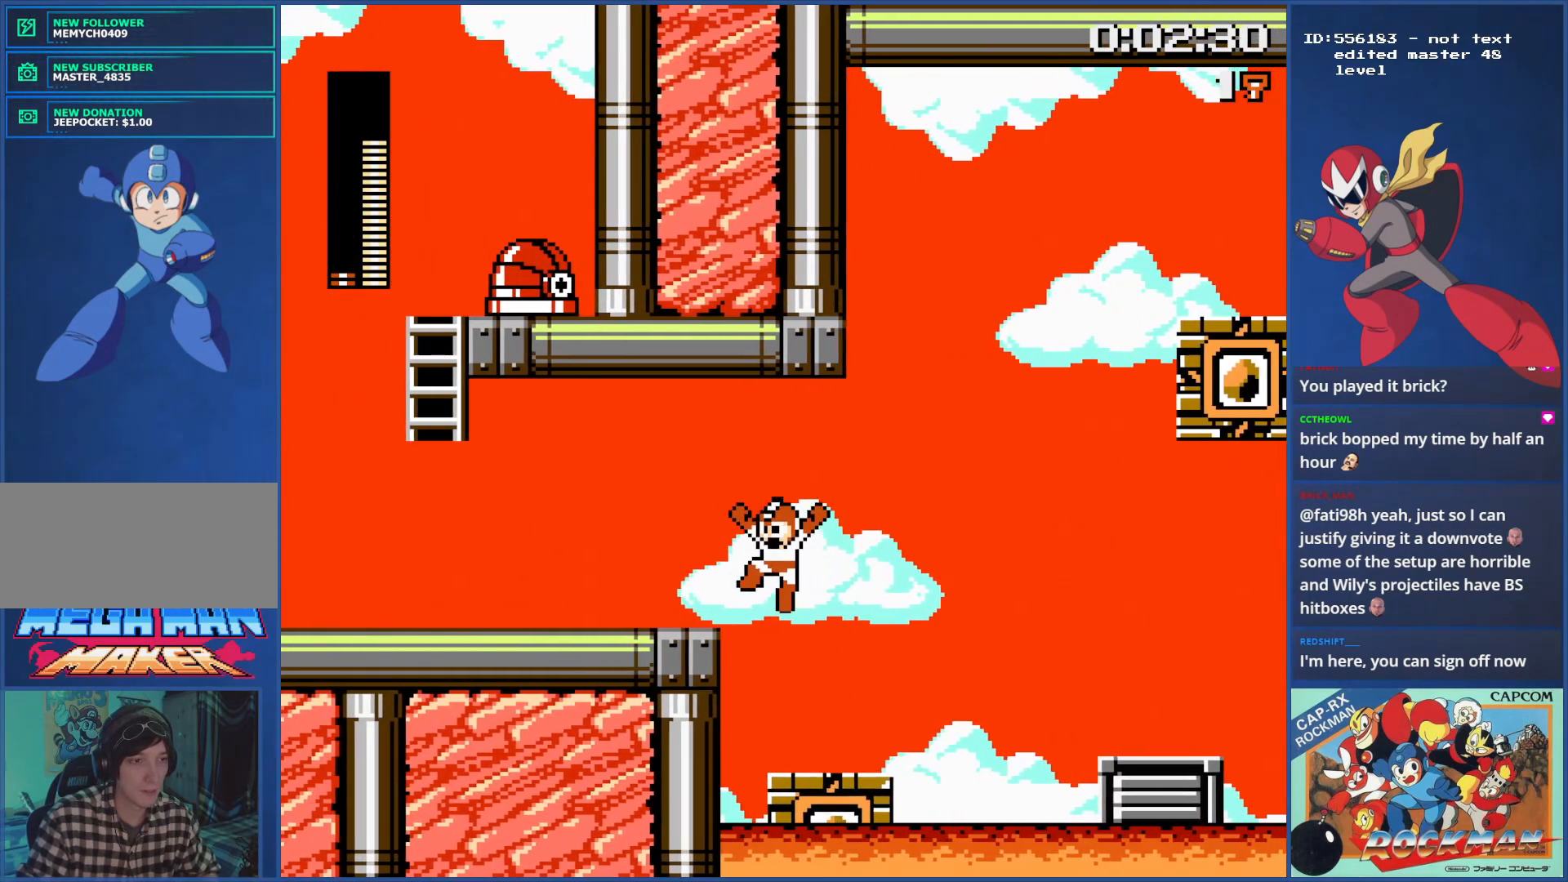
{"buttons": [], "events": [[300, "CROSS", "up"], [417, "CIRCLE", "down"], [483, "CIRCLE", "up"]]}
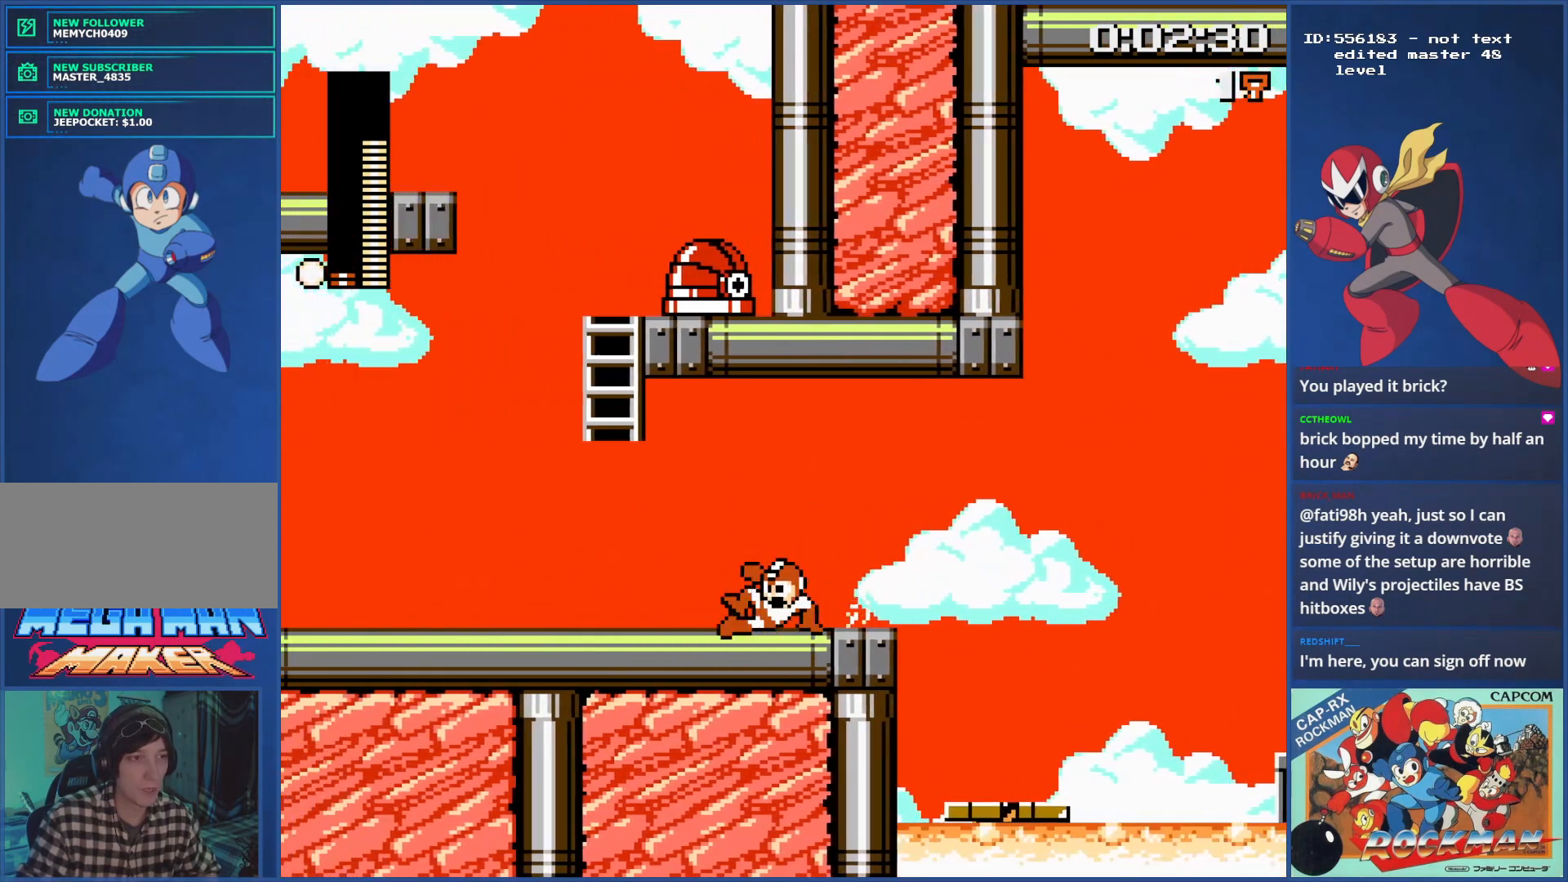
{"buttons": [], "events": [[67, "CIRCLE", "down"], [150, "CIRCLE", "up"], [217, "CIRCLE", "down"], [300, "CIRCLE", "up"], [367, "CIRCLE", "down"], [434, "CIRCLE", "up"]]}
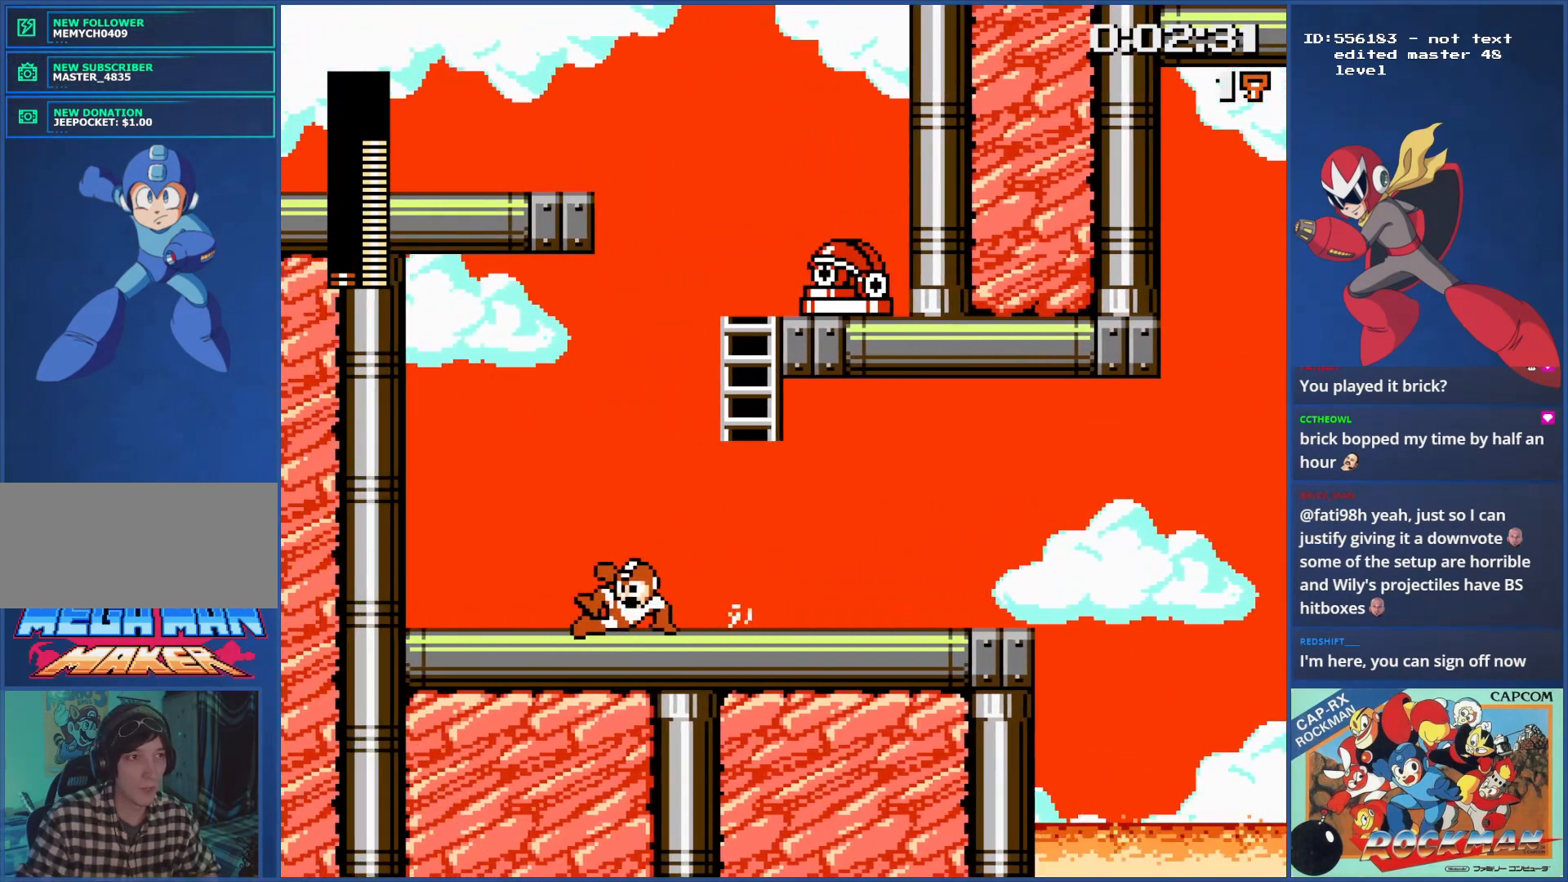
{"buttons": ["CROSS", "DPAD_RIGHT"], "events": [[16, "CIRCLE", "down"], [83, "CIRCLE", "up"], [183, "CROSS", "down"], [183, "DPAD_RIGHT", "down"]]}
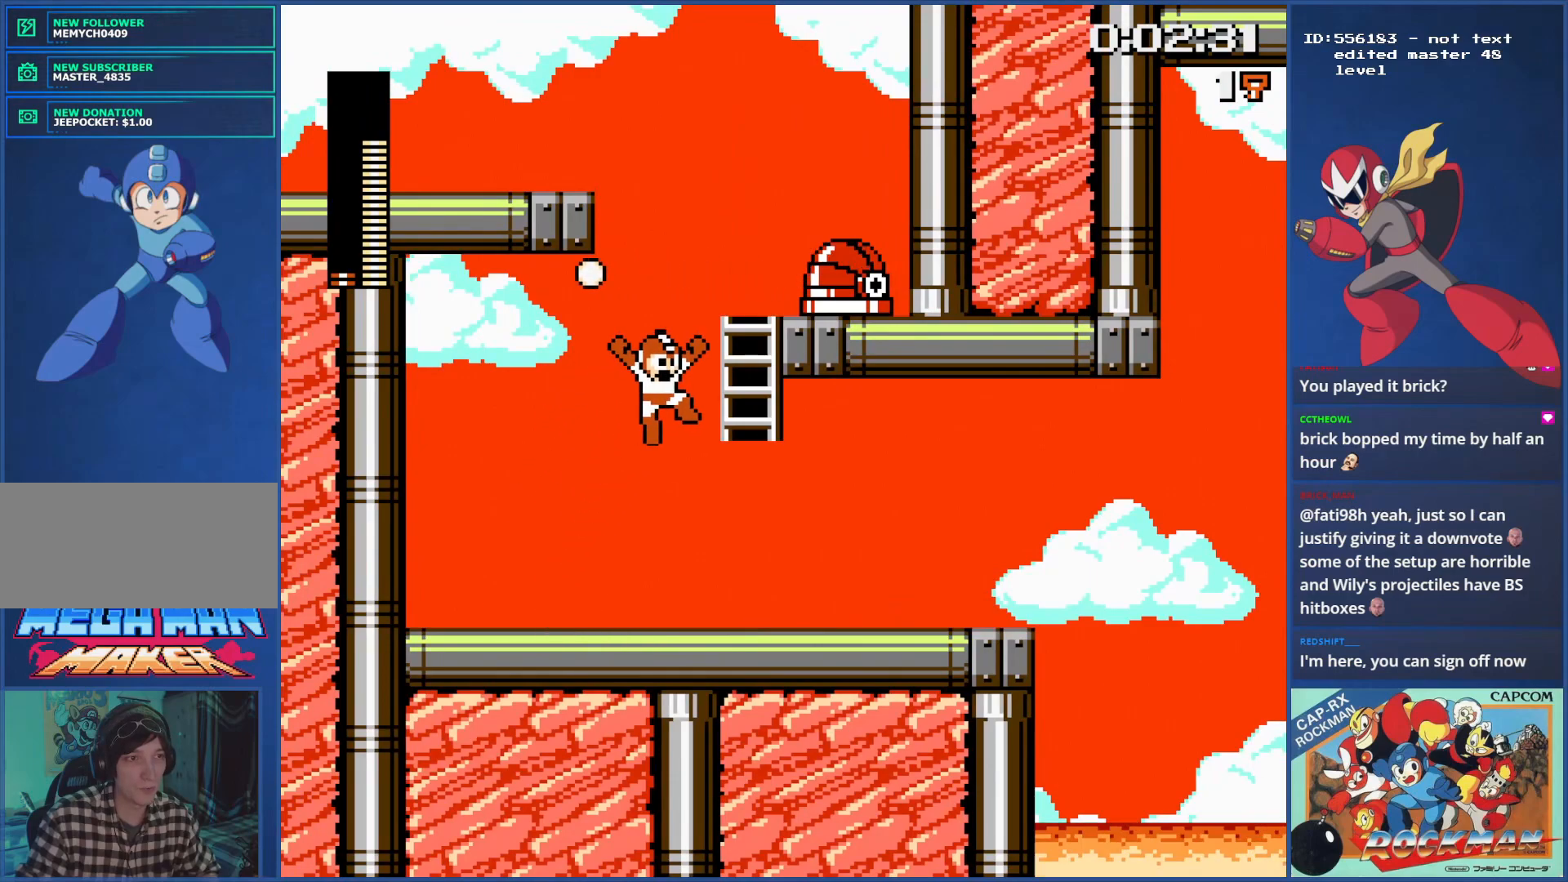
{"buttons": ["CROSS"], "events": [[184, "CROSS", "up"], [200, "DPAD_RIGHT", "up"], [451, "CROSS", "down"]]}
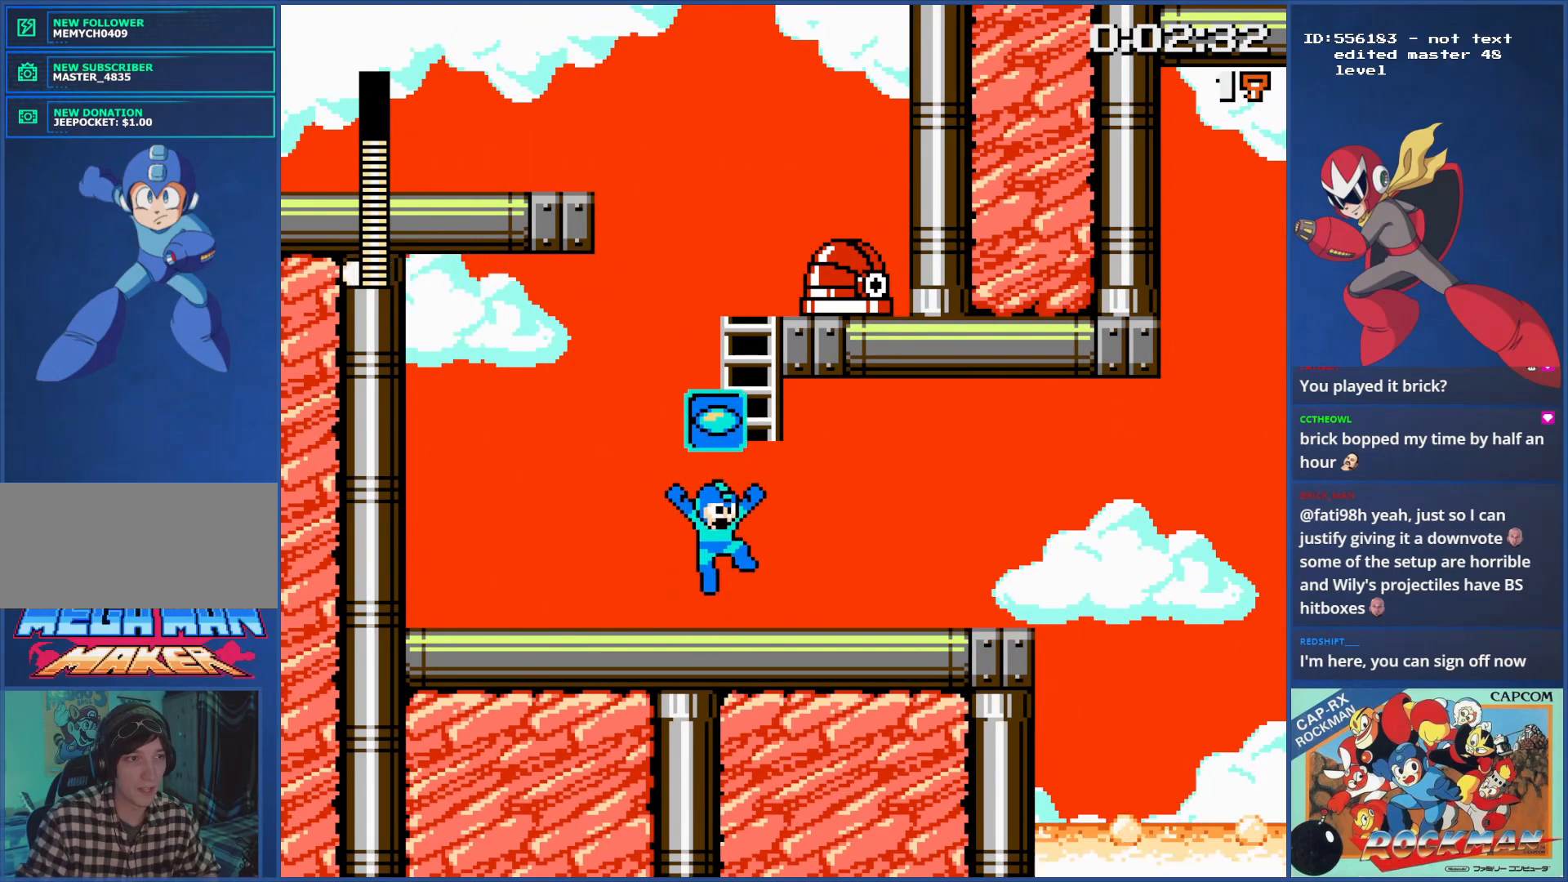
{"buttons": [], "events": [[66, "DPAD_RIGHT", "down"], [116, "DPAD_RIGHT", "up"], [133, "DPAD_UP", "down"], [217, "CROSS", "up"], [283, "DPAD_UP", "up"]]}
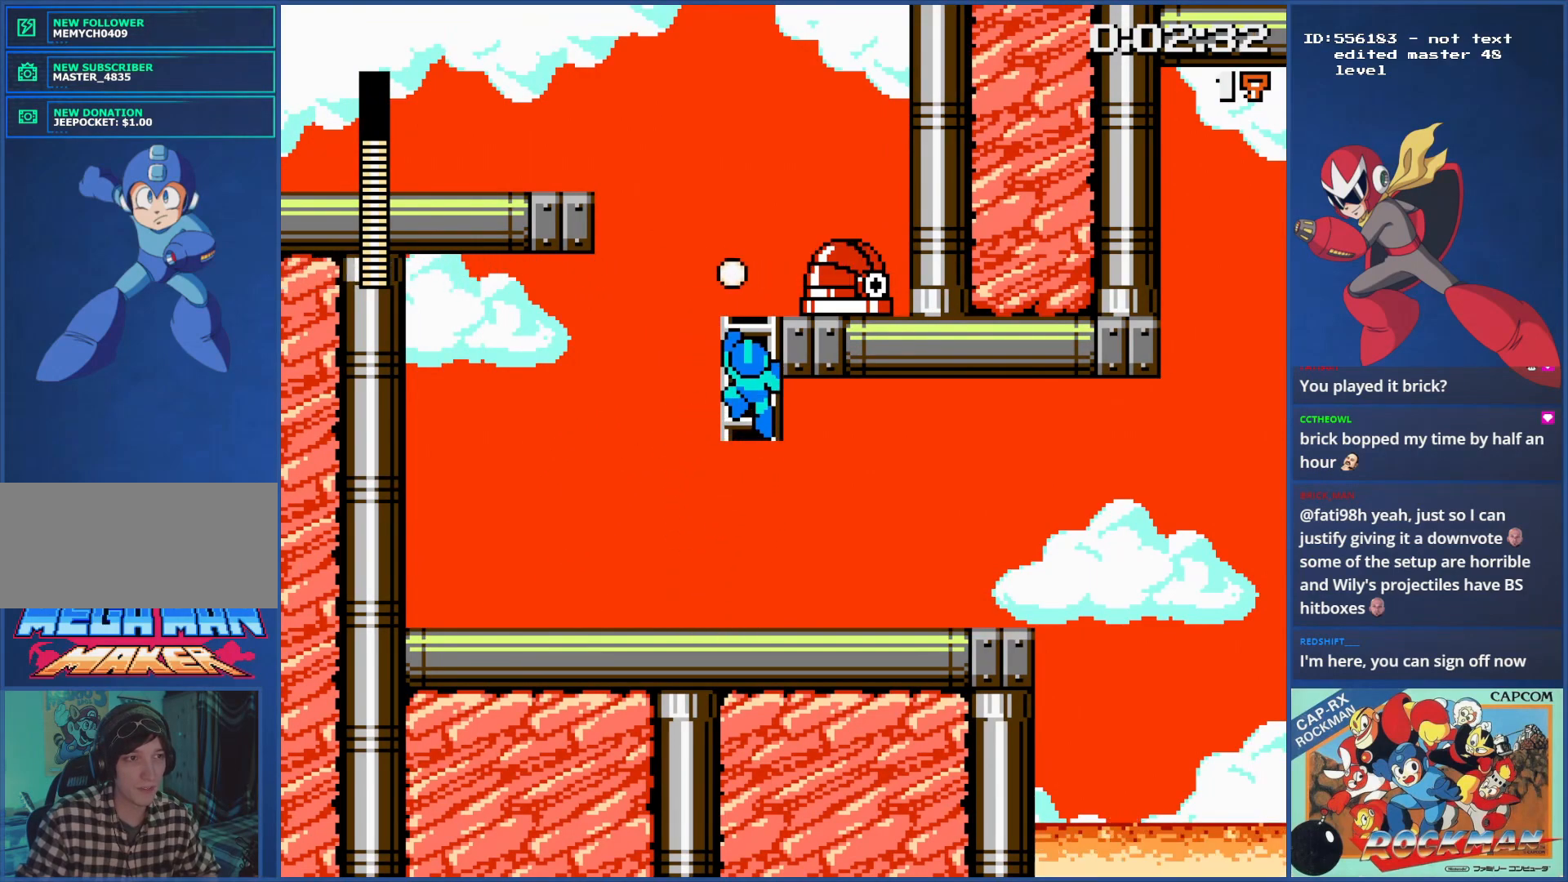
{"buttons": ["DPAD_RIGHT"], "events": [[167, "DPAD_UP", "down"], [384, "DPAD_UP", "up"], [484, "DPAD_RIGHT", "down"]]}
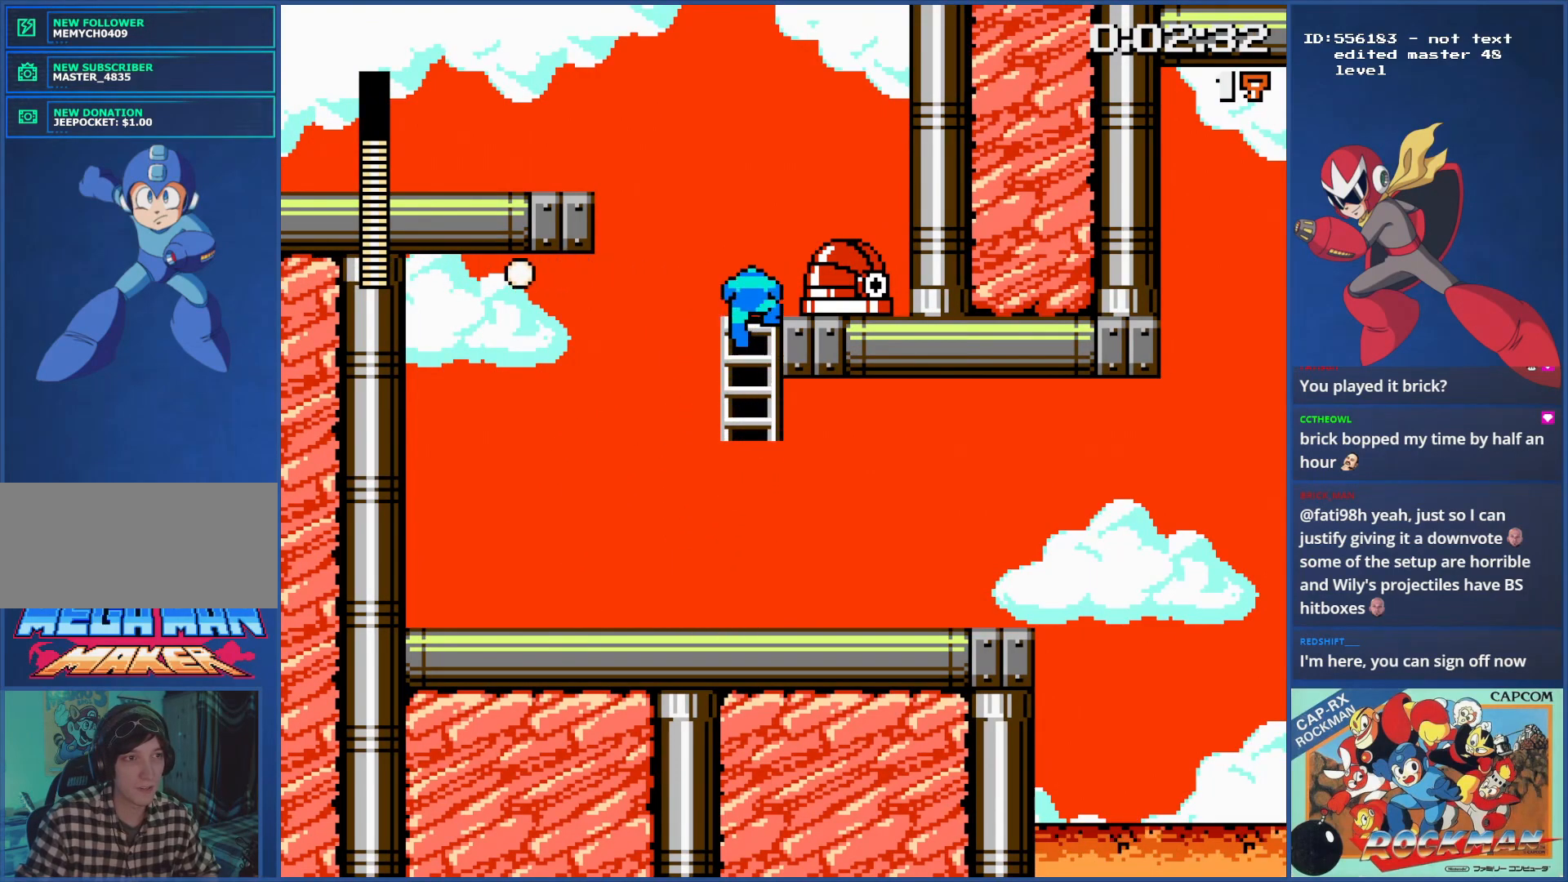
{"buttons": ["DPAD_RIGHT"], "events": [[17, "SQUARE", "down"], [100, "SQUARE", "up"], [150, "SQUARE", "down"], [234, "SQUARE", "up"], [284, "SQUARE", "down"], [350, "SQUARE", "up"], [417, "SQUARE", "down"], [484, "SQUARE", "up"]]}
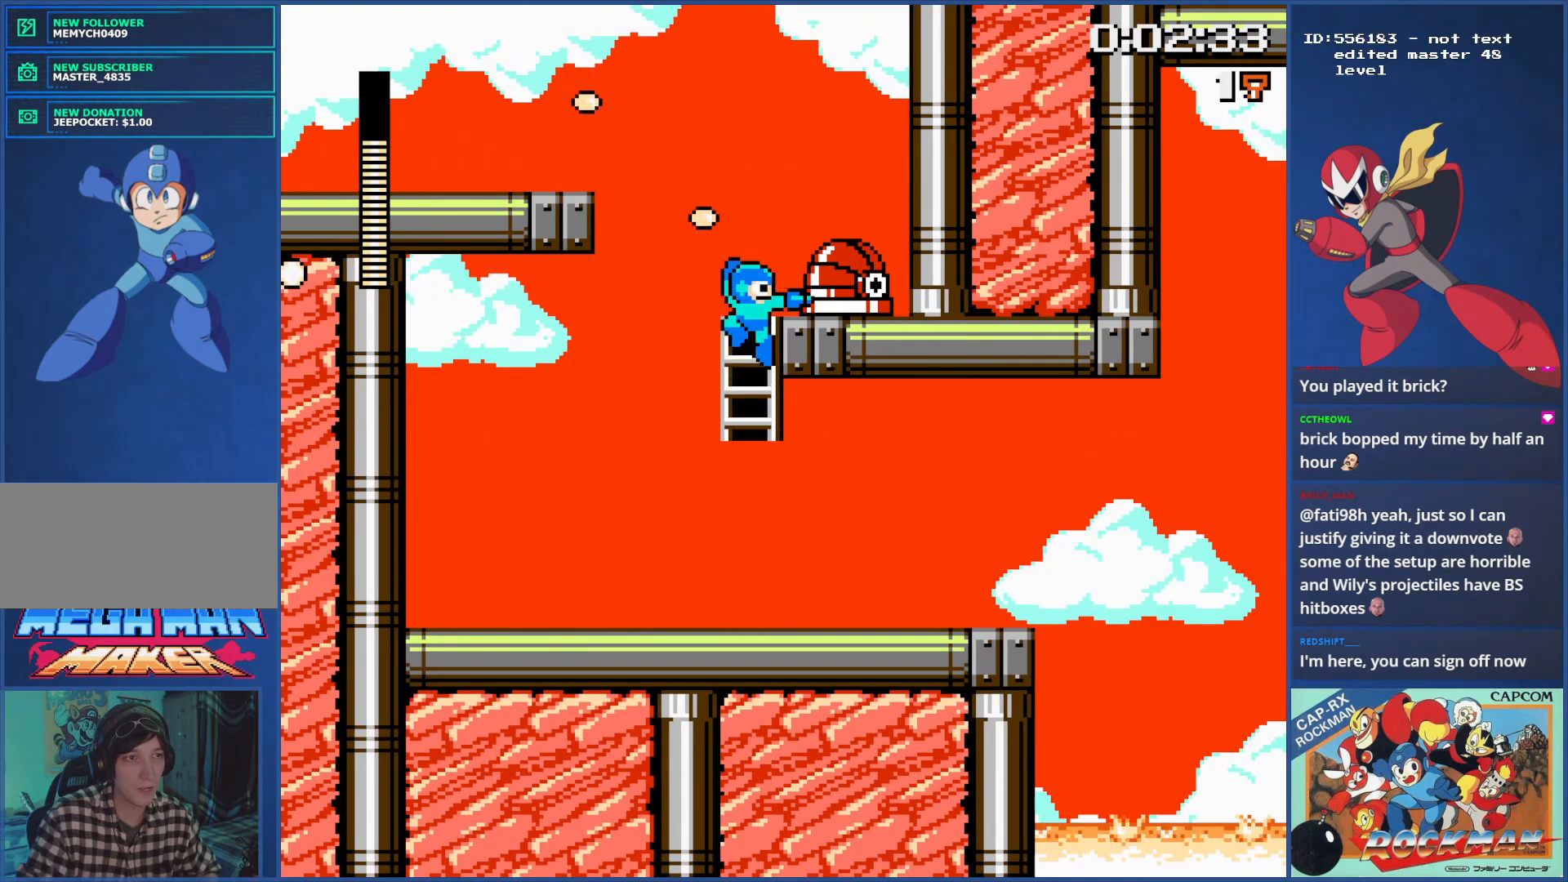
{"buttons": ["SQUARE", "DPAD_RIGHT"], "events": [[51, "SQUARE", "down"], [117, "SQUARE", "up"], [167, "SQUARE", "down"], [234, "SQUARE", "up"], [317, "SQUARE", "down"], [368, "SQUARE", "up"], [418, "SQUARE", "down"]]}
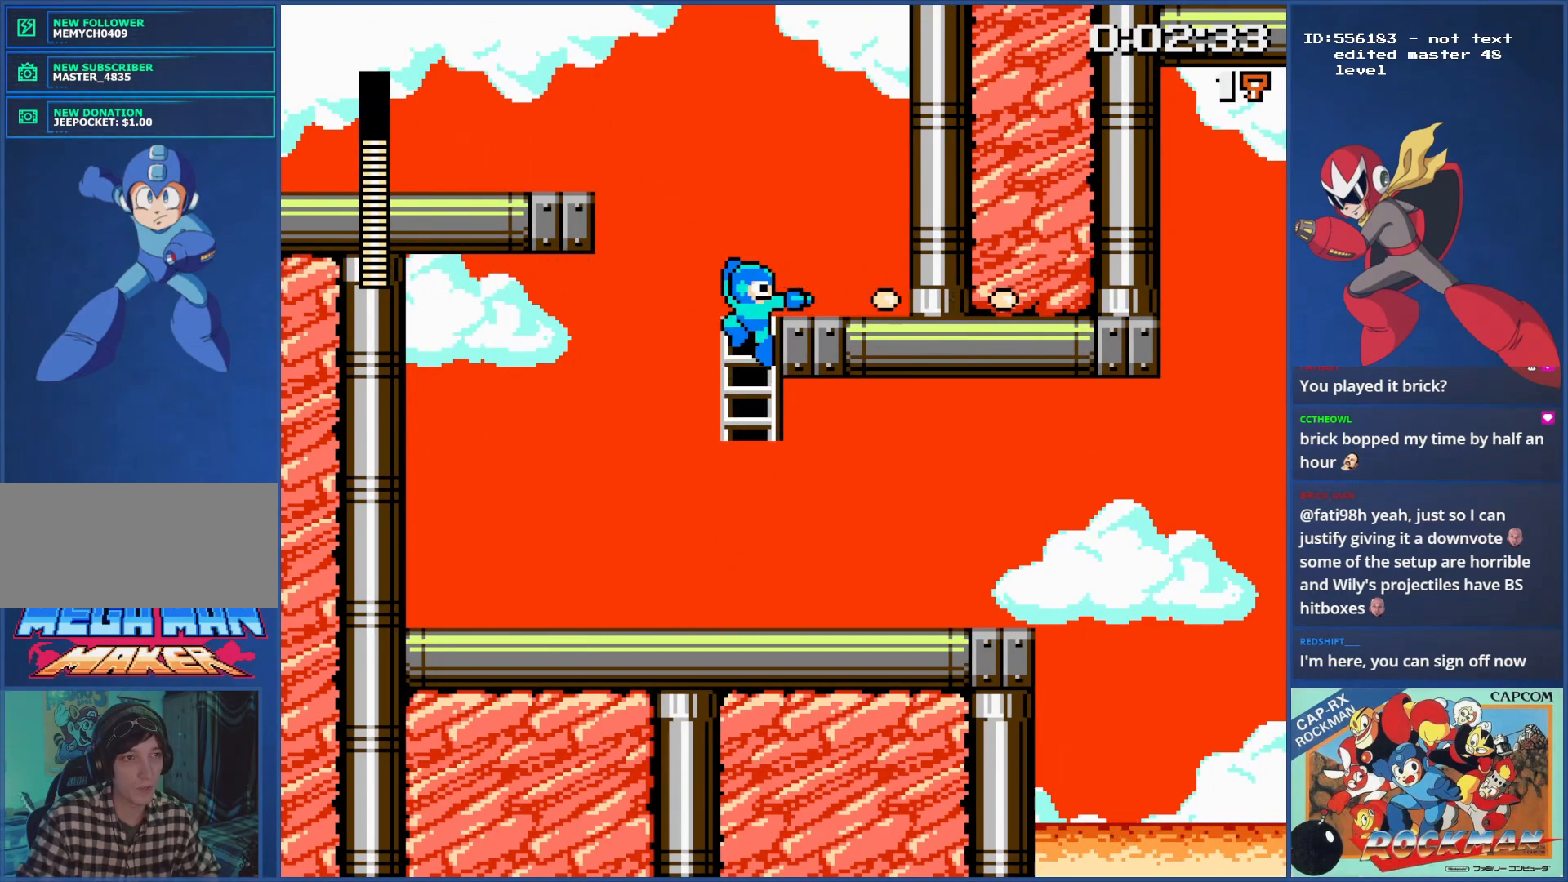
{"buttons": [], "events": [[17, "SQUARE", "up"], [67, "DPAD_RIGHT", "up"], [83, "DPAD_UP", "down"], [500, "DPAD_UP", "up"]]}
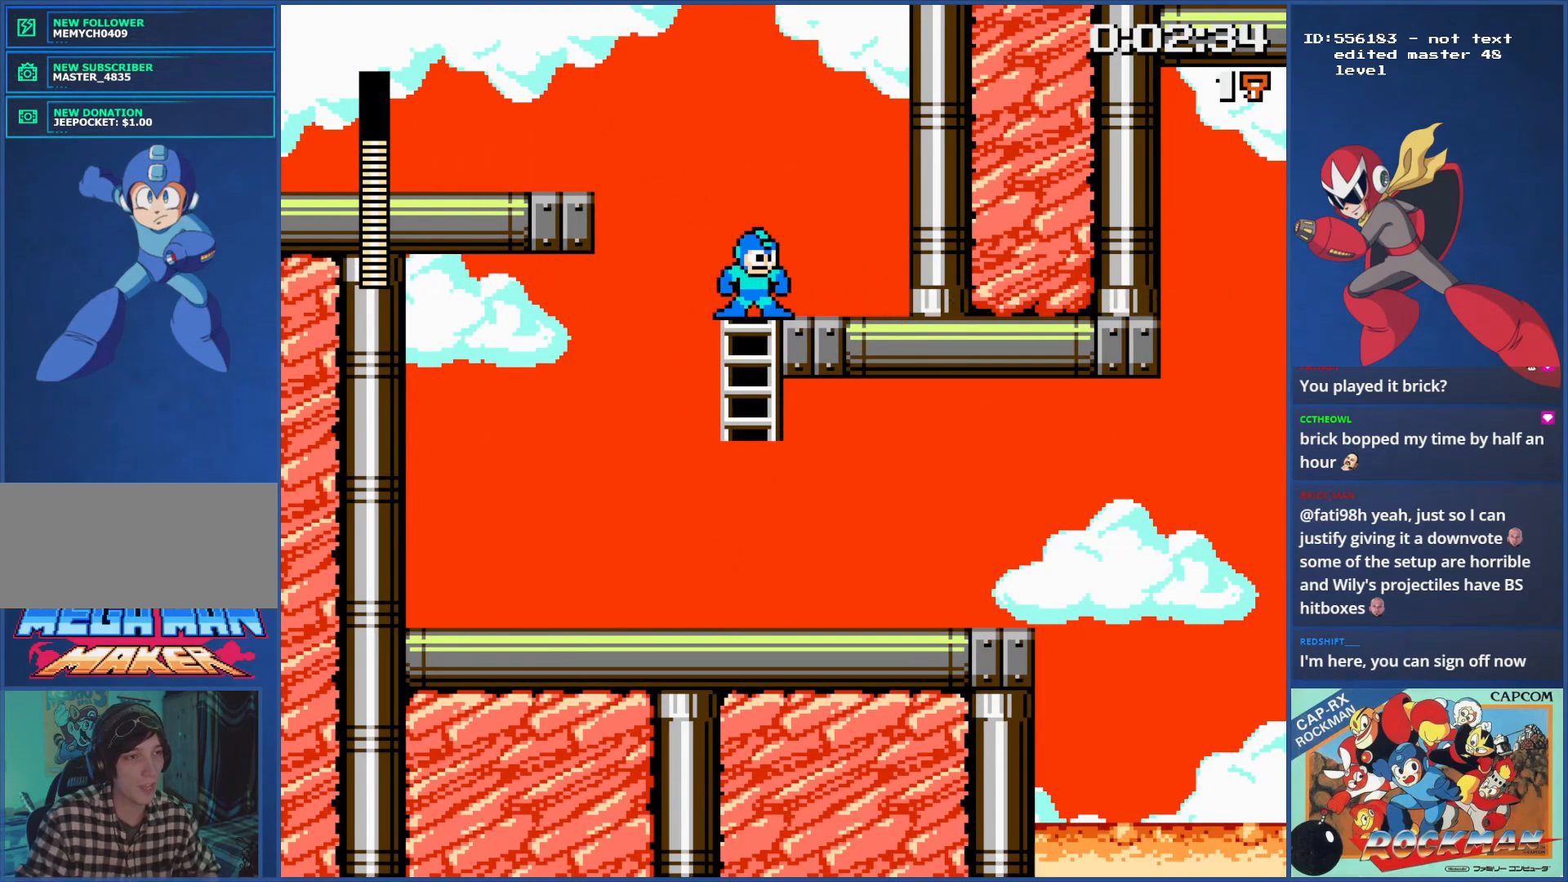
{"buttons": [], "events": [[51, "CIRCLE", "down"], [84, "CROSS", "down"], [101, "CIRCLE", "up"], [468, "CROSS", "up"]]}
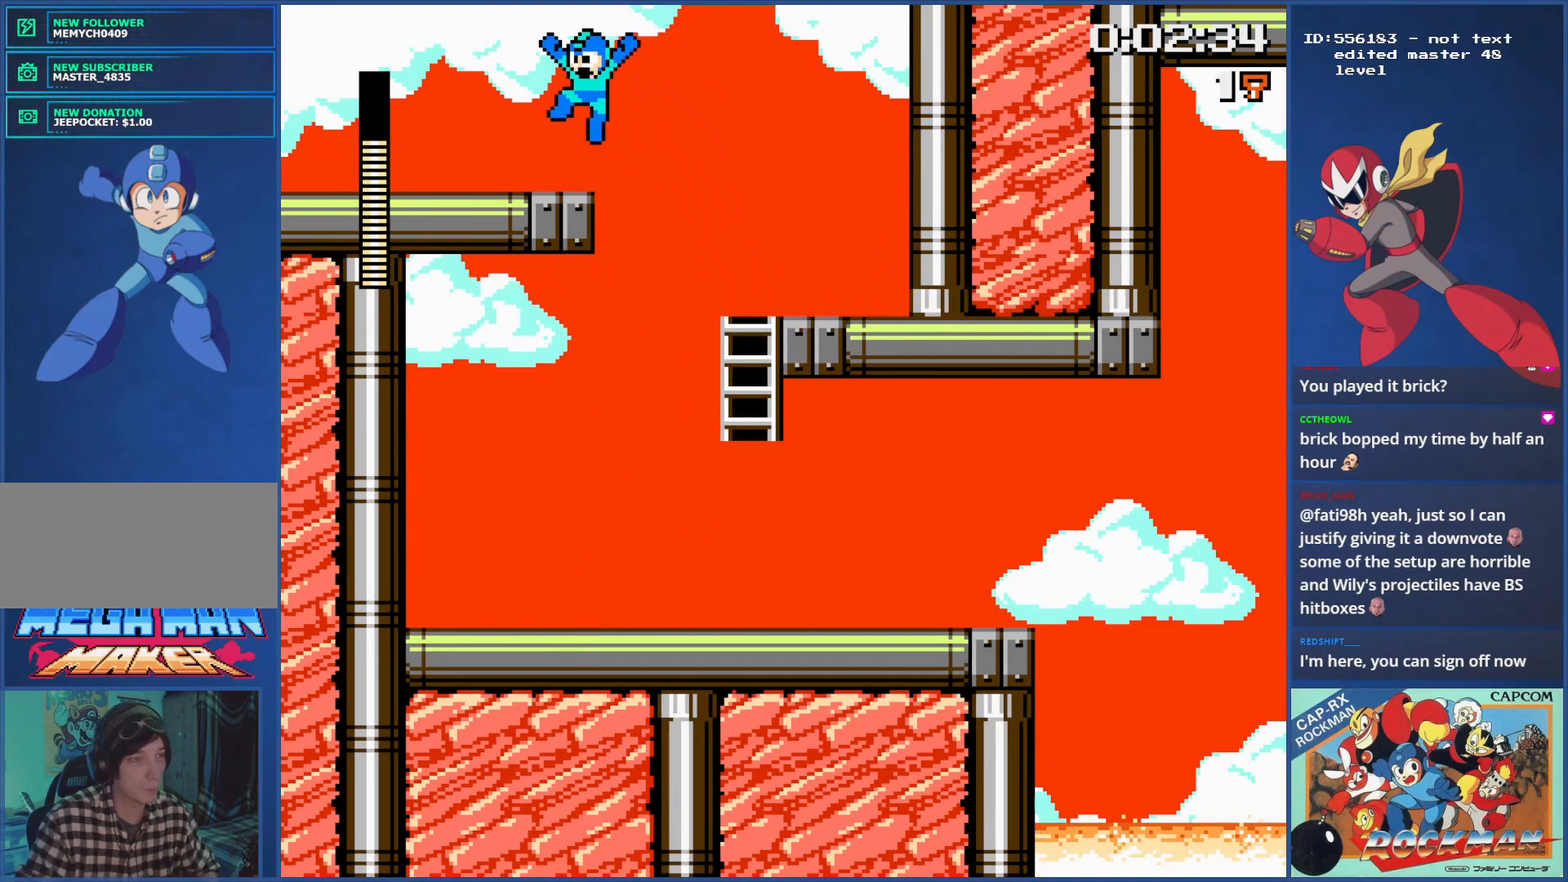
{"buttons": [], "events": [[217, "CIRCLE", "down"], [267, "CIRCLE", "up"], [334, "CIRCLE", "down"], [500, "CIRCLE", "up"]]}
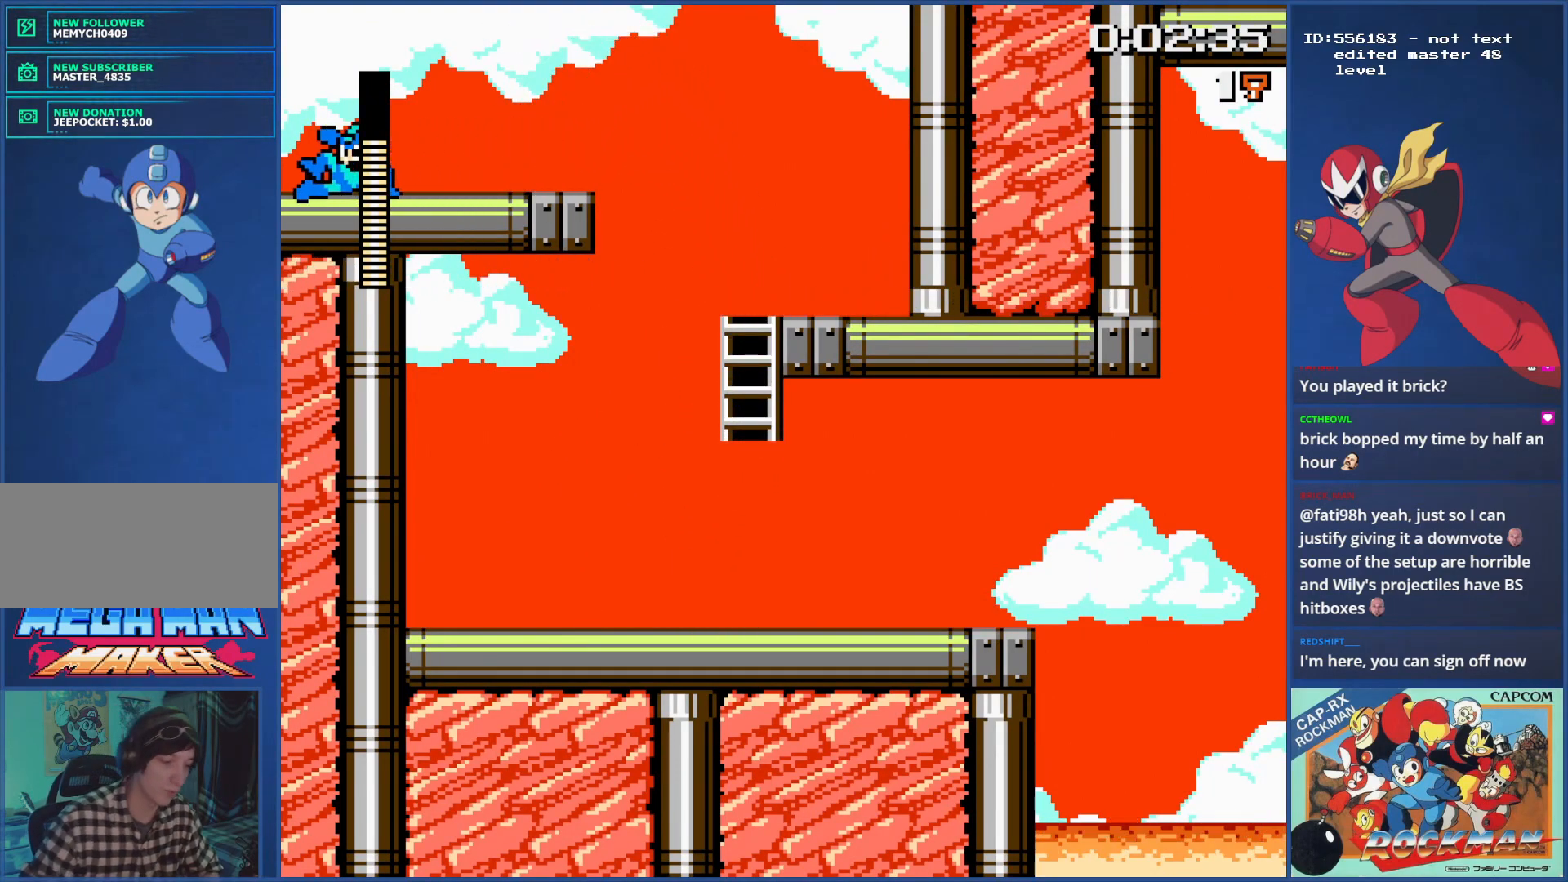
{"buttons": [], "events": []}
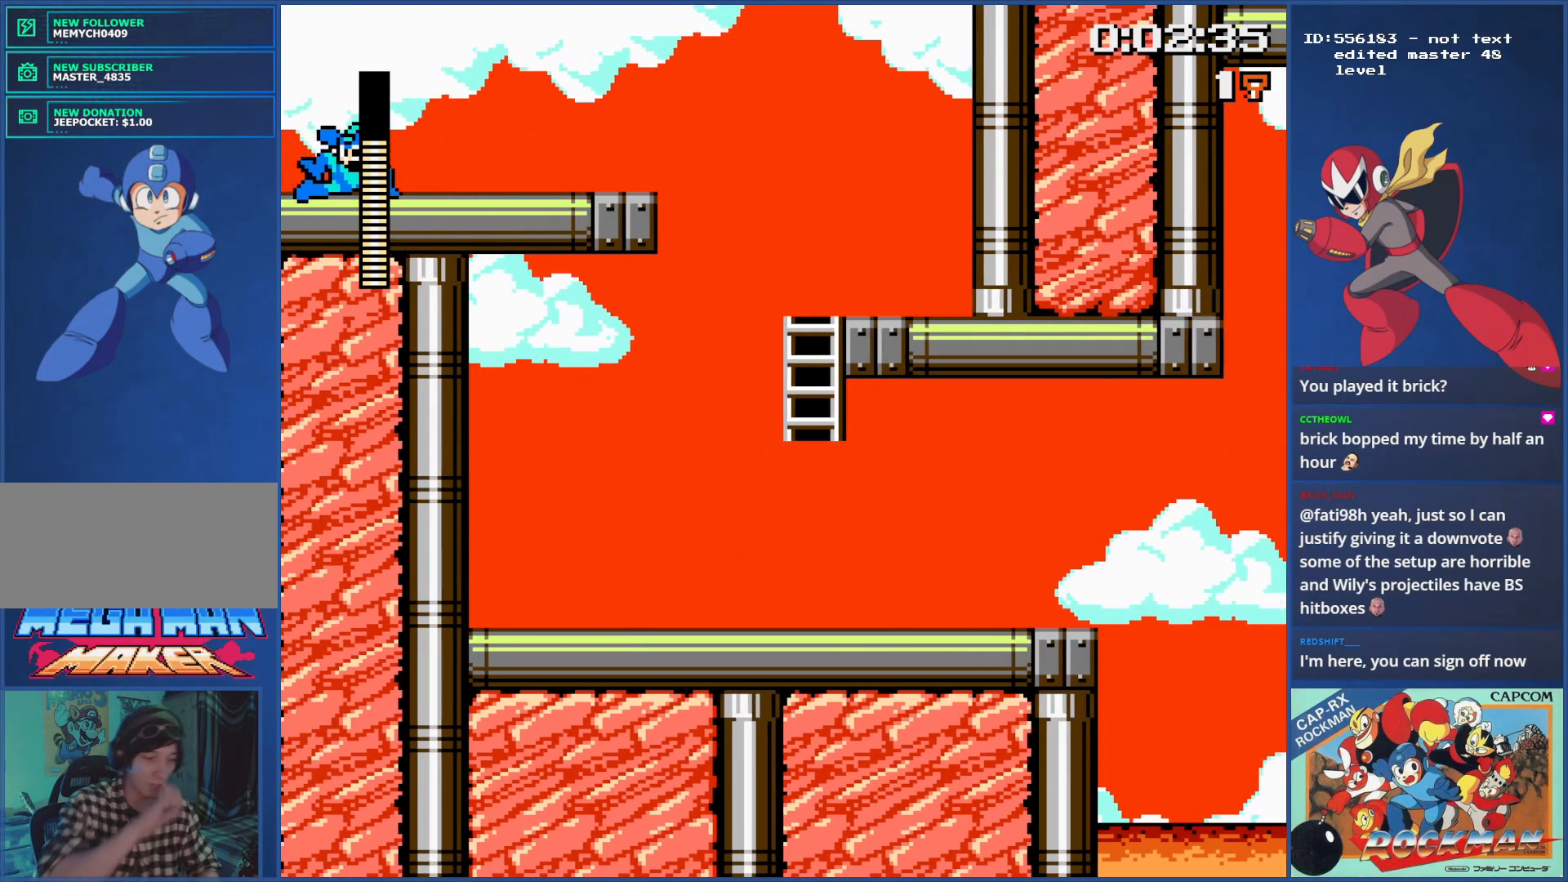
{"buttons": [], "events": []}
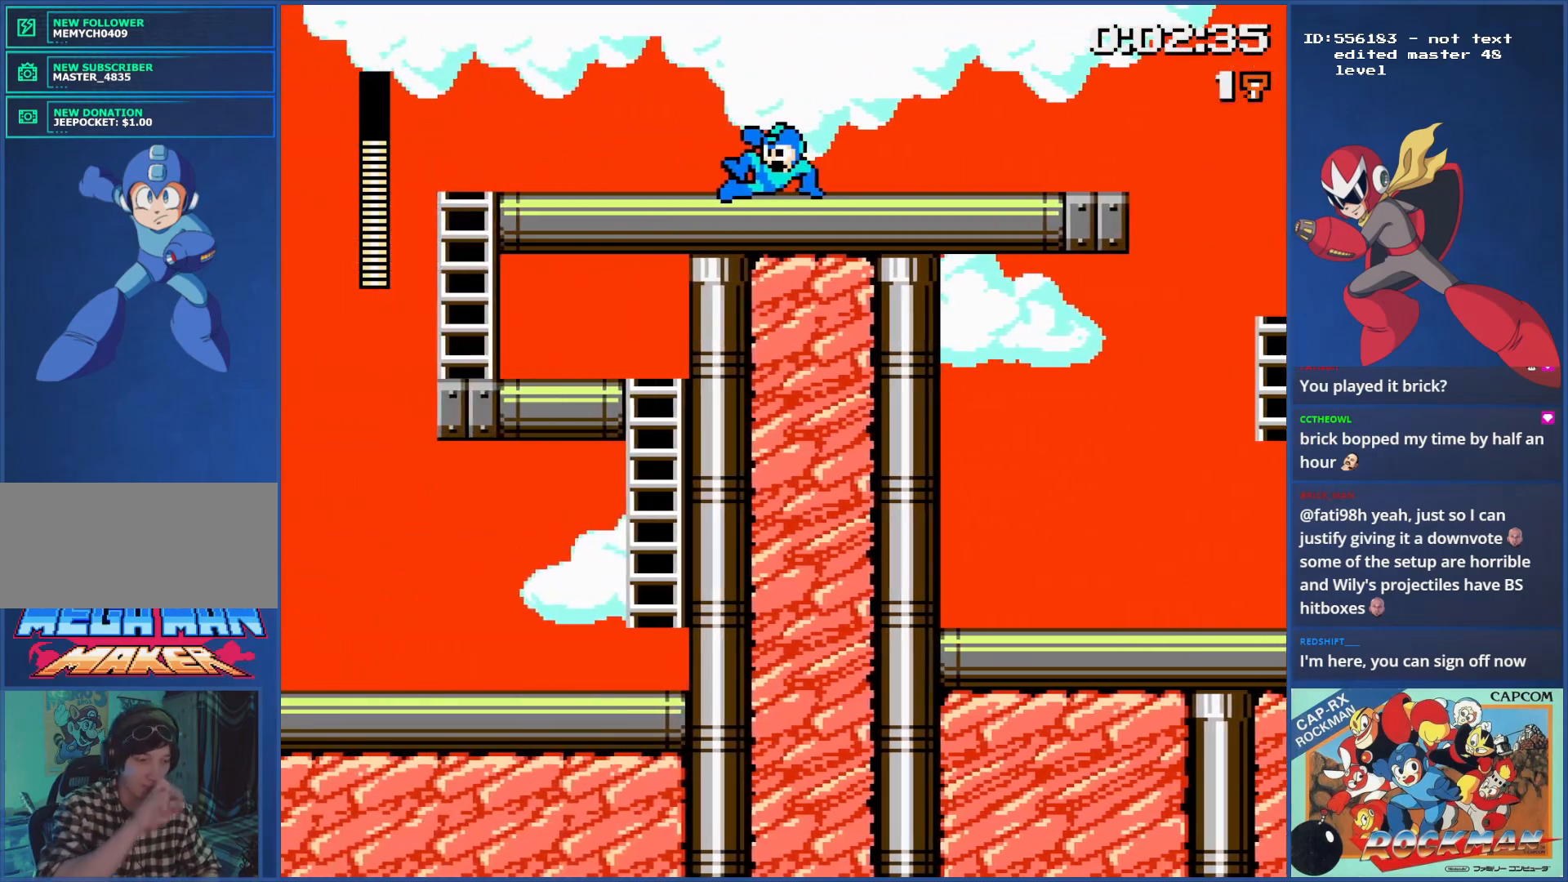
{"buttons": [], "events": []}